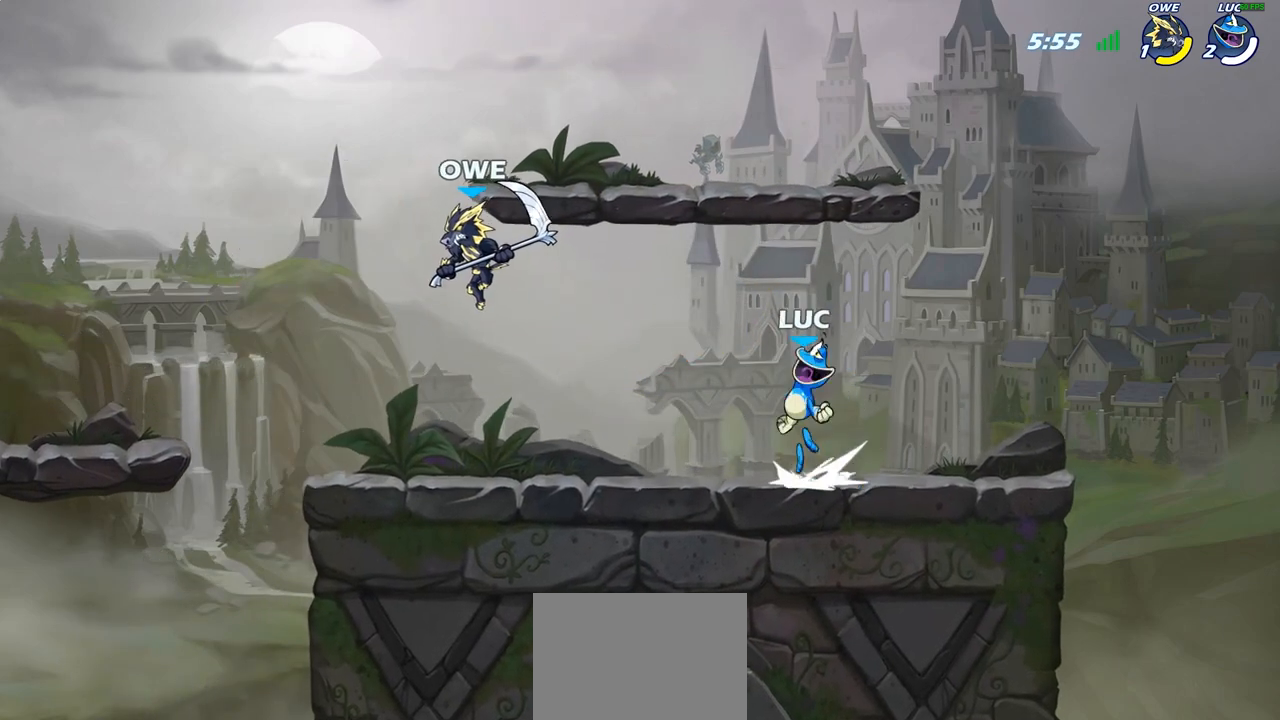
Gameplay with a controller (PlayStation layout); each line is a JSON object with the inputs held at the frame after it. "events" lists button and stick changes between this image and that frame as [ms after this image, input, new state], when the widget could be followed in between.
{"buttons": [], "left_stick": "left", "right_stick": "center", "events": [[33, "SQUARE", "down"], [67, "R2", "up"], [117, "SQUARE", "up"], [133, "CROSS", "up"]]}
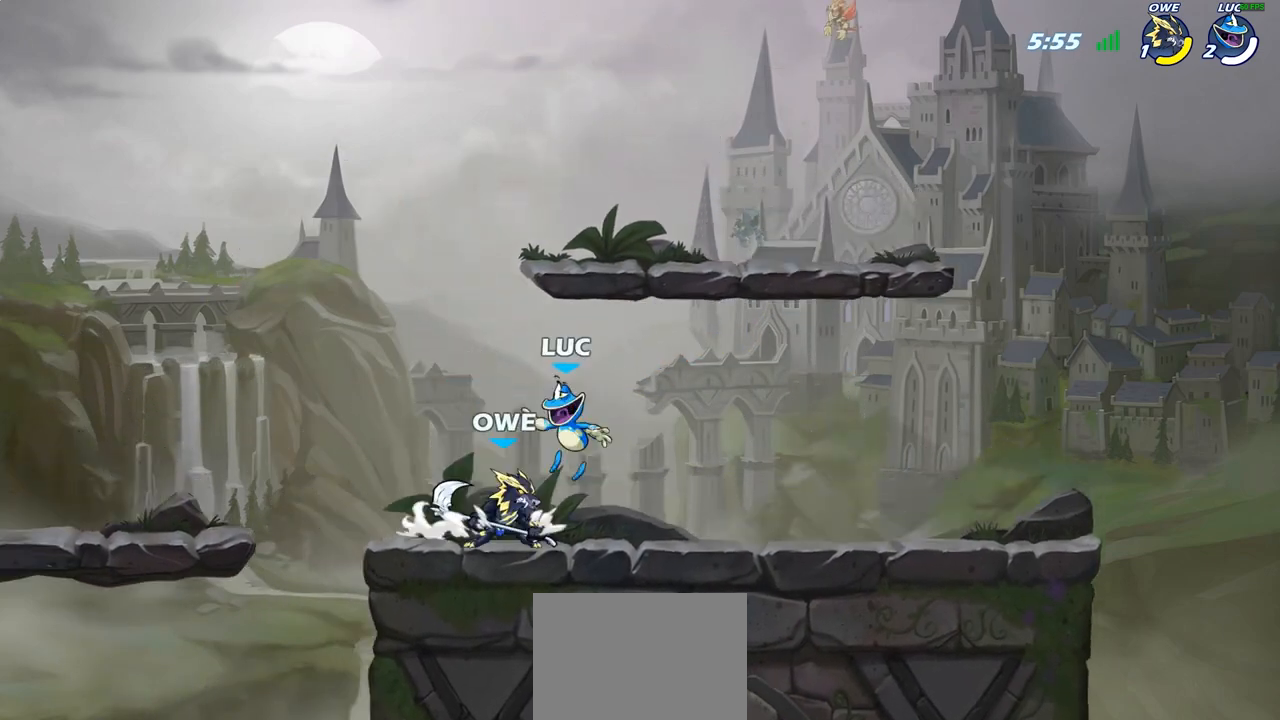
{"buttons": [], "left_stick": "center", "right_stick": "center", "events": [[50, "CROSS", "down"], [133, "left_stick", "up"], [200, "CROSS", "up"], [250, "left_stick", "right"], [300, "SQUARE", "down"], [300, "left_stick", "down"], [383, "SQUARE", "up"], [467, "left_stick", "center"]]}
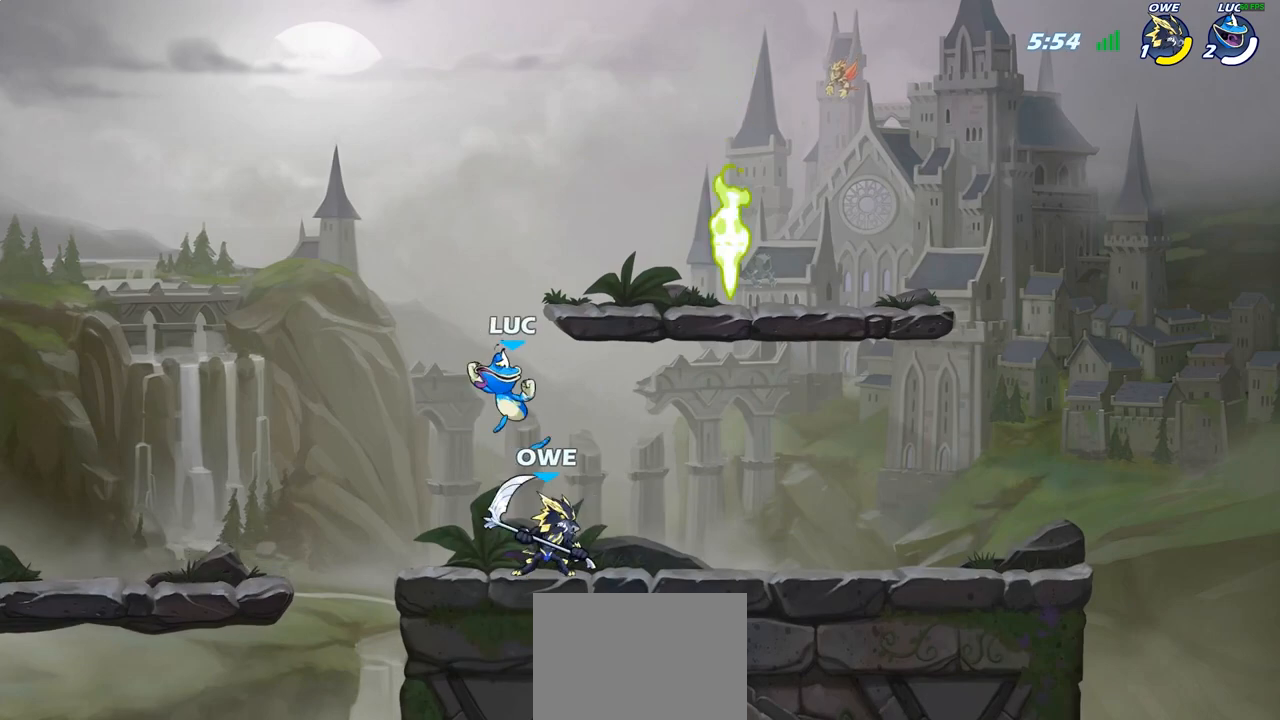
{"buttons": ["CROSS"], "left_stick": "left", "right_stick": "center", "events": [[217, "left_stick", "right"], [367, "left_stick", "left"], [483, "CROSS", "down"]]}
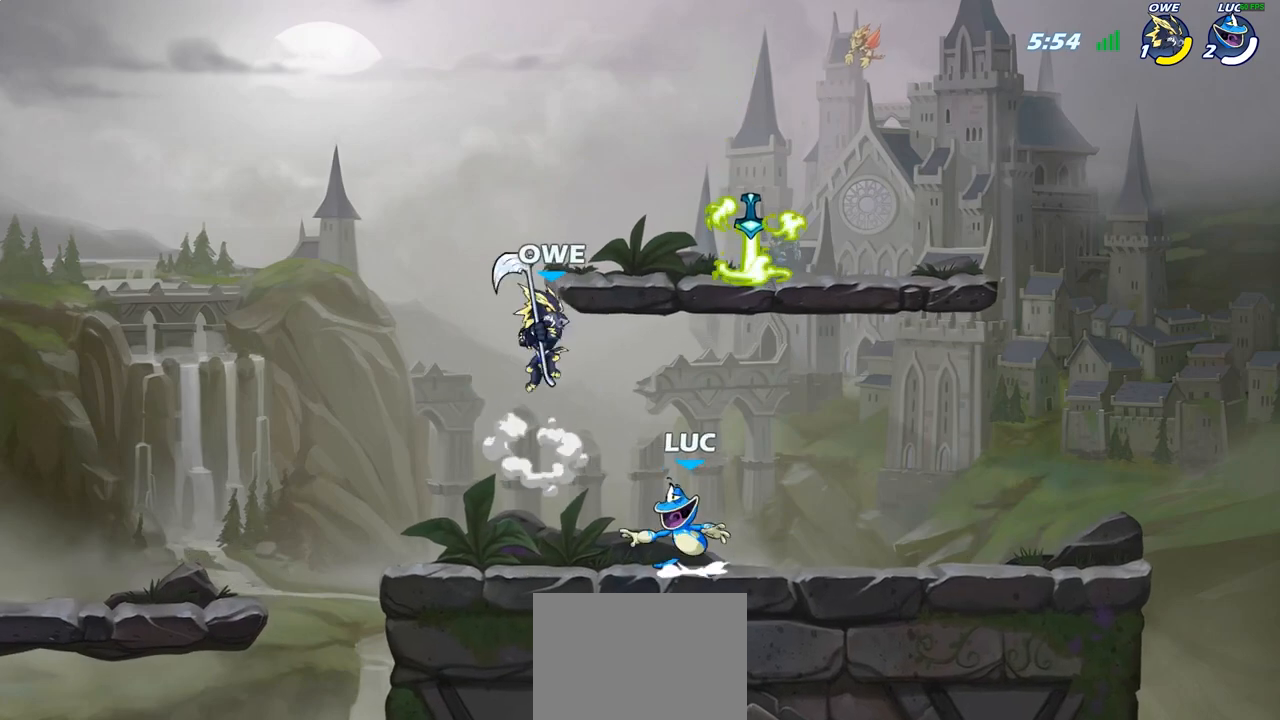
{"buttons": [], "left_stick": "right", "right_stick": "center", "events": [[50, "SQUARE", "down"], [50, "left_stick", "center"], [67, "right_stick", "left"], [83, "CROSS", "up"], [100, "SQUARE", "up"], [117, "right_stick", "center"], [467, "left_stick", "right"]]}
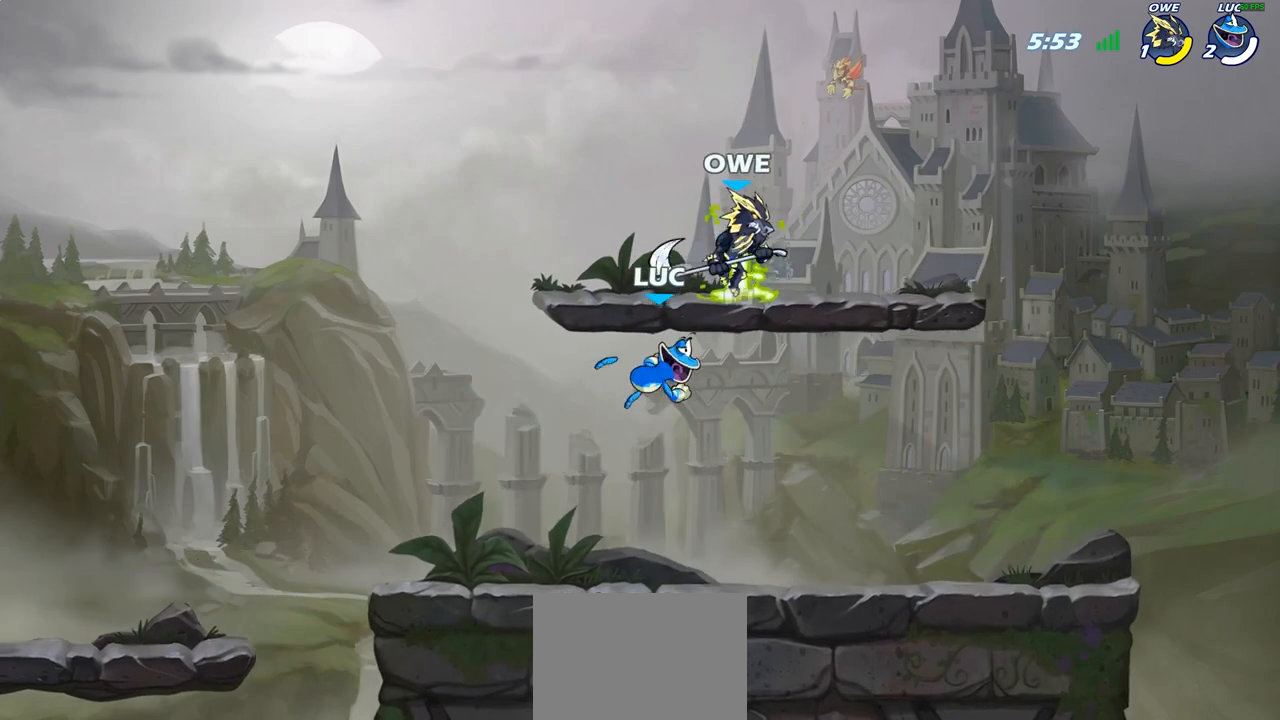
{"buttons": [], "left_stick": "up-right", "right_stick": "center", "events": [[250, "left_stick", "up-left"], [267, "CROSS", "down"], [283, "CIRCLE", "down"], [300, "CROSS", "up"], [367, "left_stick", "up-right"], [433, "CIRCLE", "up"]]}
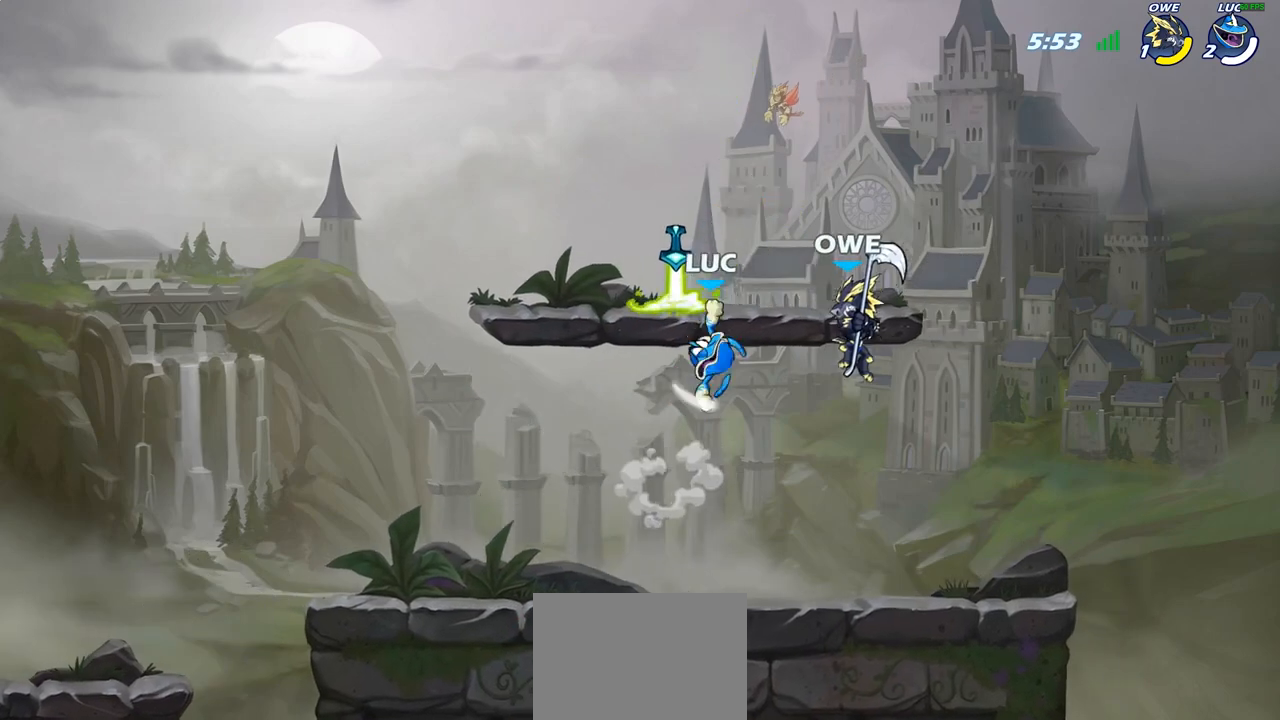
{"buttons": [], "left_stick": "down-left", "right_stick": "center", "events": [[267, "left_stick", "up-left"], [367, "left_stick", "down-left"]]}
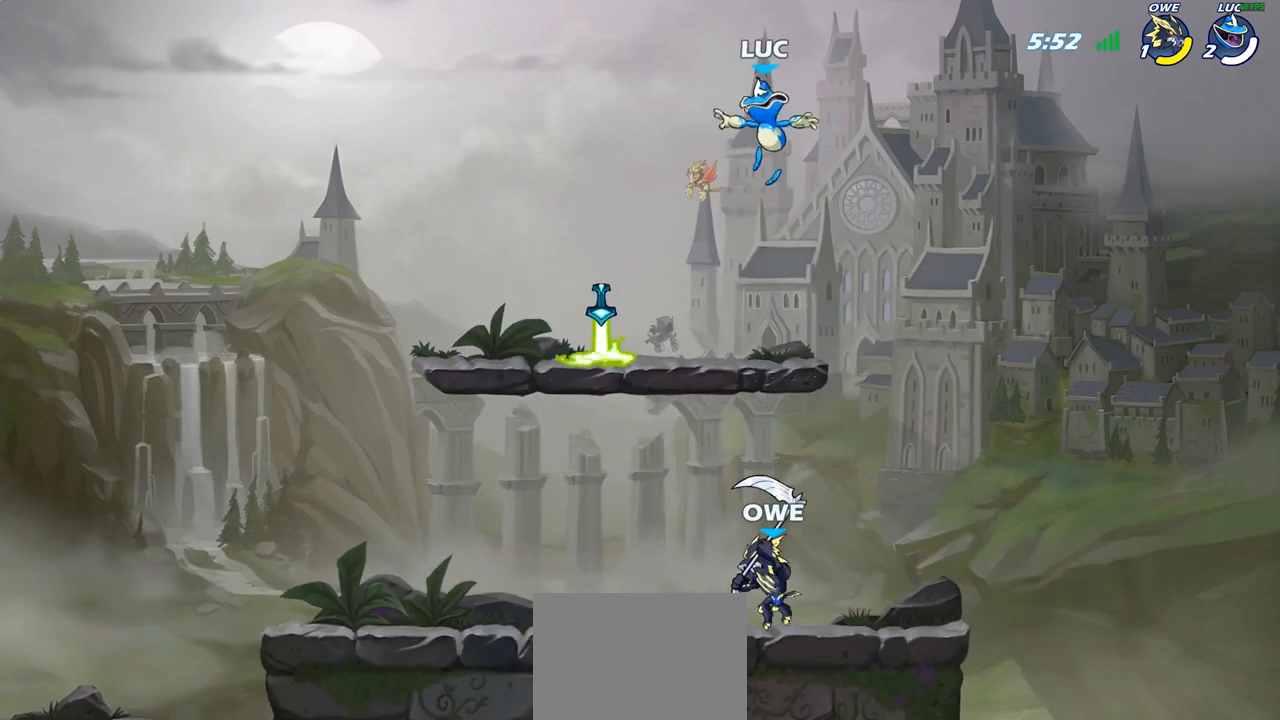
{"buttons": ["R2"], "left_stick": "up-left", "right_stick": "center", "events": [[200, "left_stick", "left"], [317, "left_stick", "up-left"], [350, "CROSS", "down"], [350, "R1", "down"], [383, "R1", "up"], [400, "CROSS", "up"], [450, "R2", "down"]]}
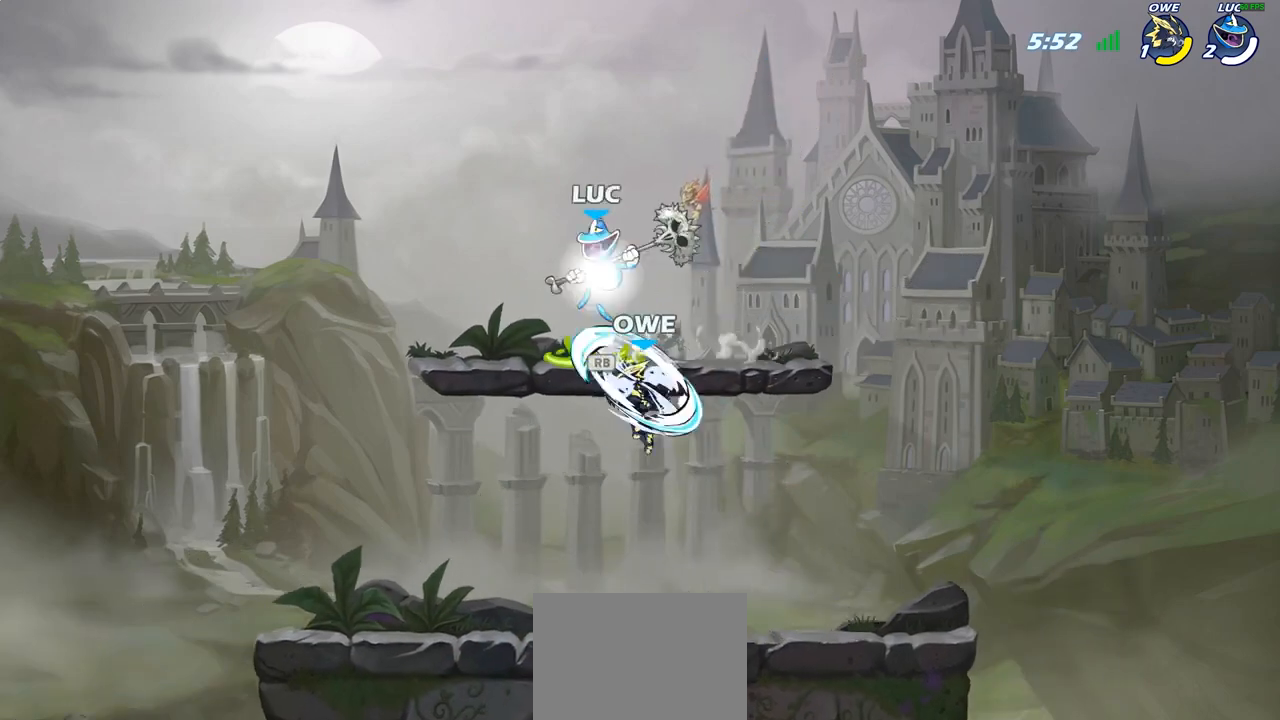
{"buttons": [], "left_stick": "down", "right_stick": "center", "events": [[217, "R2", "up"], [217, "left_stick", "right"], [317, "left_stick", "down"], [333, "SQUARE", "down"], [433, "SQUARE", "up"]]}
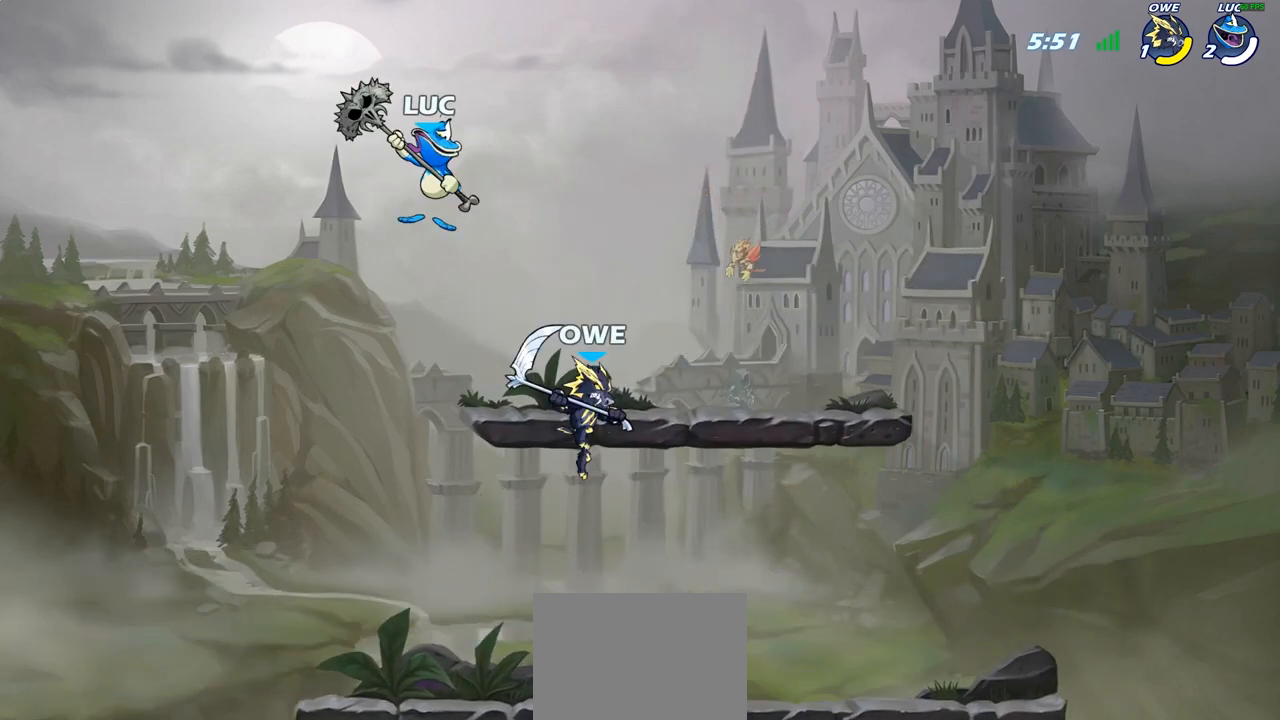
{"buttons": ["SQUARE"], "left_stick": "right", "right_stick": "center", "events": [[183, "left_stick", "center"], [433, "left_stick", "right"], [500, "SQUARE", "down"]]}
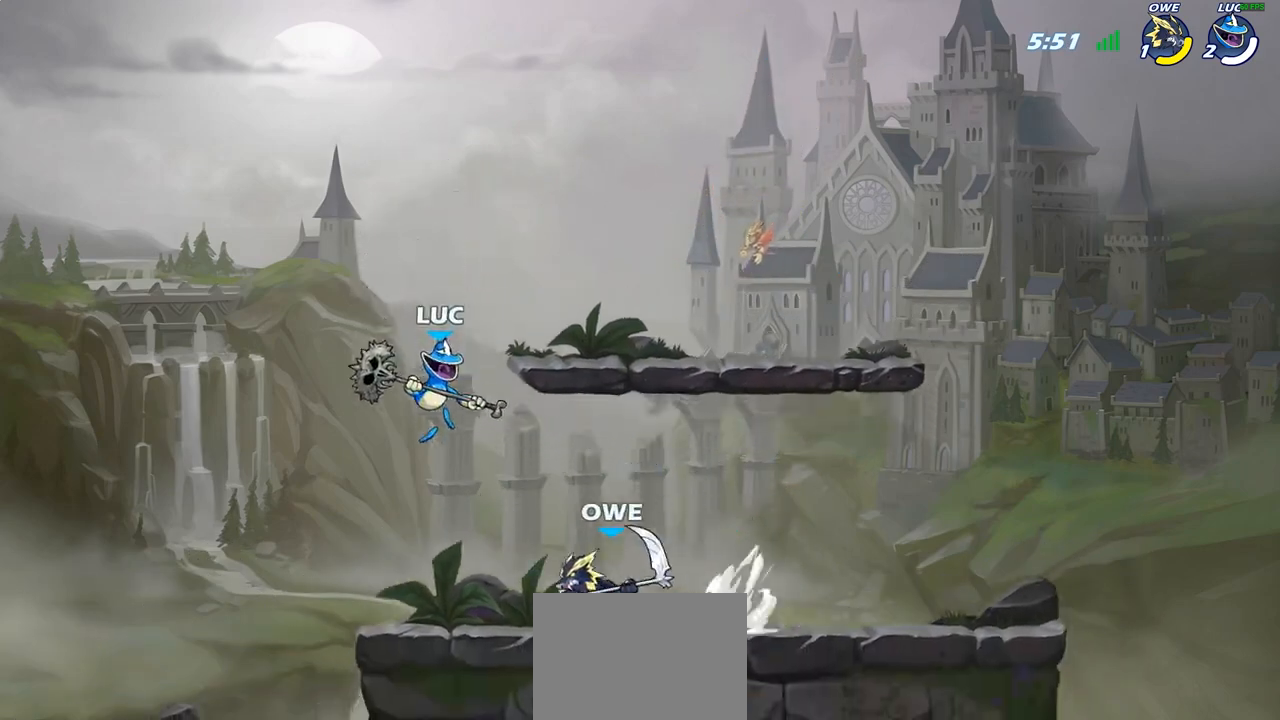
{"buttons": [], "left_stick": "center", "right_stick": "center", "events": [[83, "SQUARE", "up"], [100, "left_stick", "center"]]}
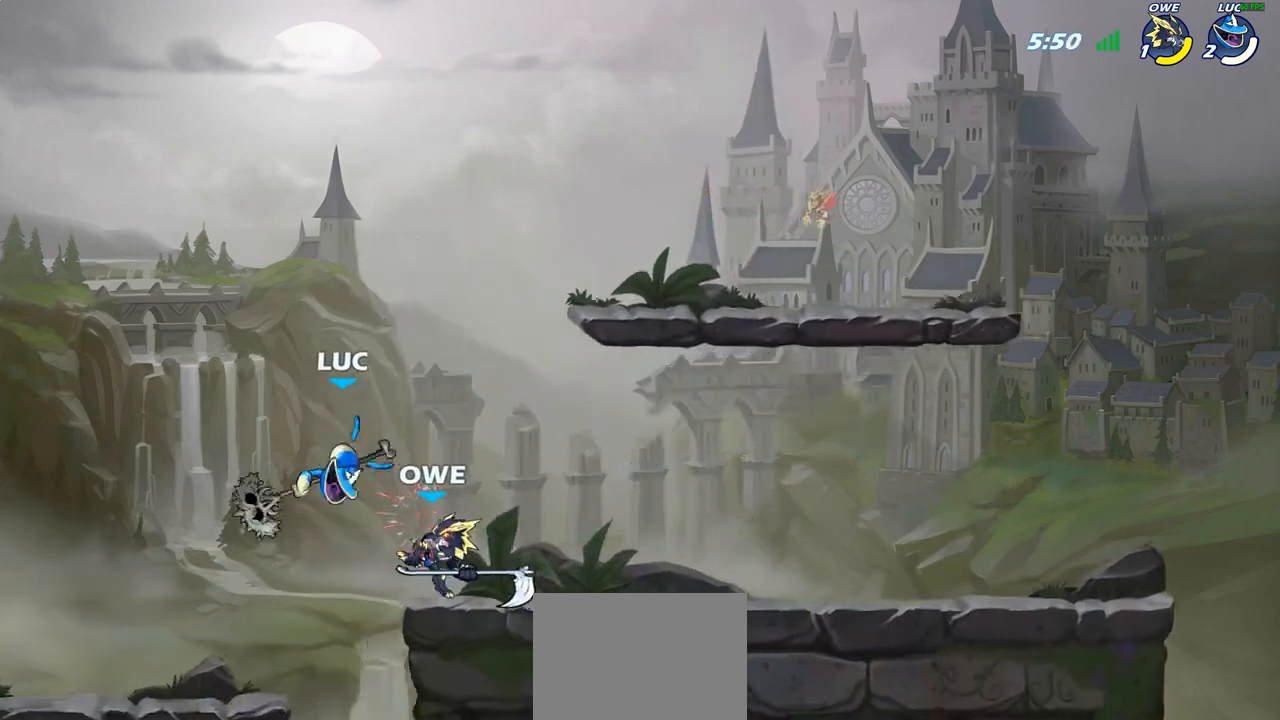
{"buttons": [], "left_stick": "up-right", "right_stick": "center", "events": [[117, "left_stick", "up"], [167, "CROSS", "down"], [167, "R2", "down"], [183, "left_stick", "up-right"], [350, "CROSS", "up"], [417, "R2", "up"]]}
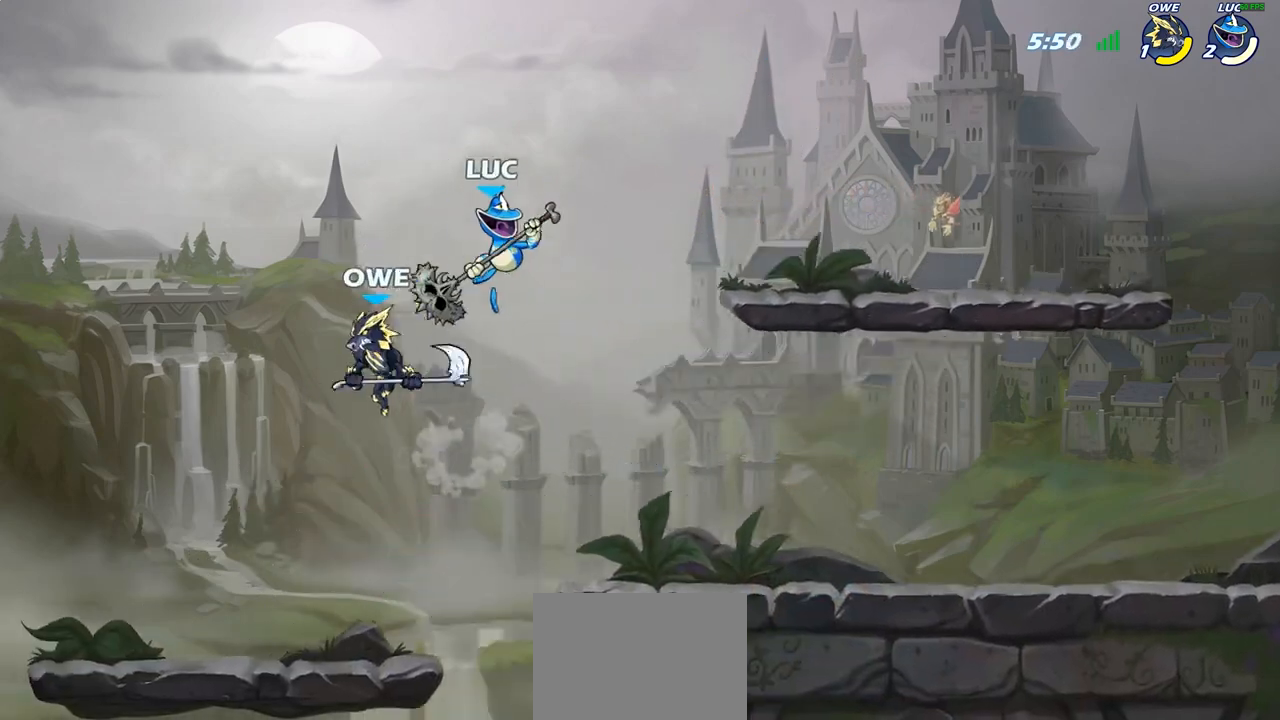
{"buttons": [], "left_stick": "down-left", "right_stick": "center", "events": [[100, "left_stick", "down-right"], [417, "left_stick", "down-left"]]}
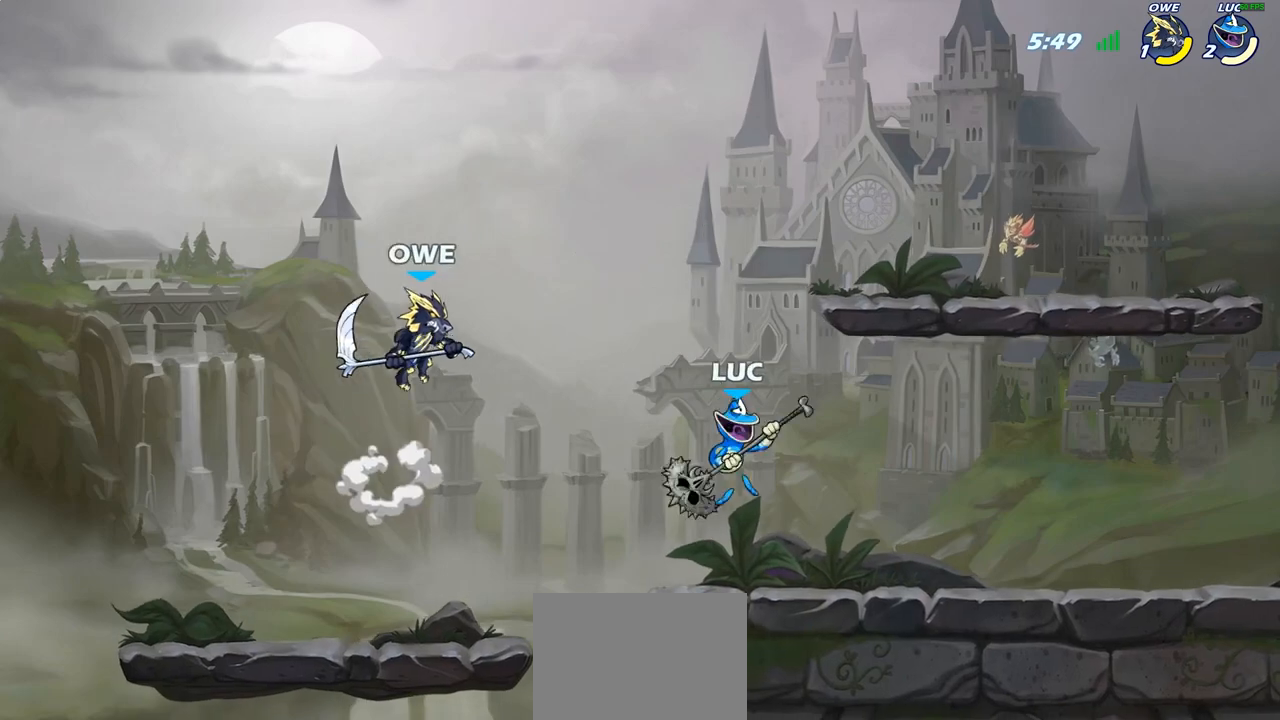
{"buttons": [], "left_stick": "center", "right_stick": "center", "events": [[83, "left_stick", "center"], [100, "CIRCLE", "down"], [250, "CIRCLE", "up"]]}
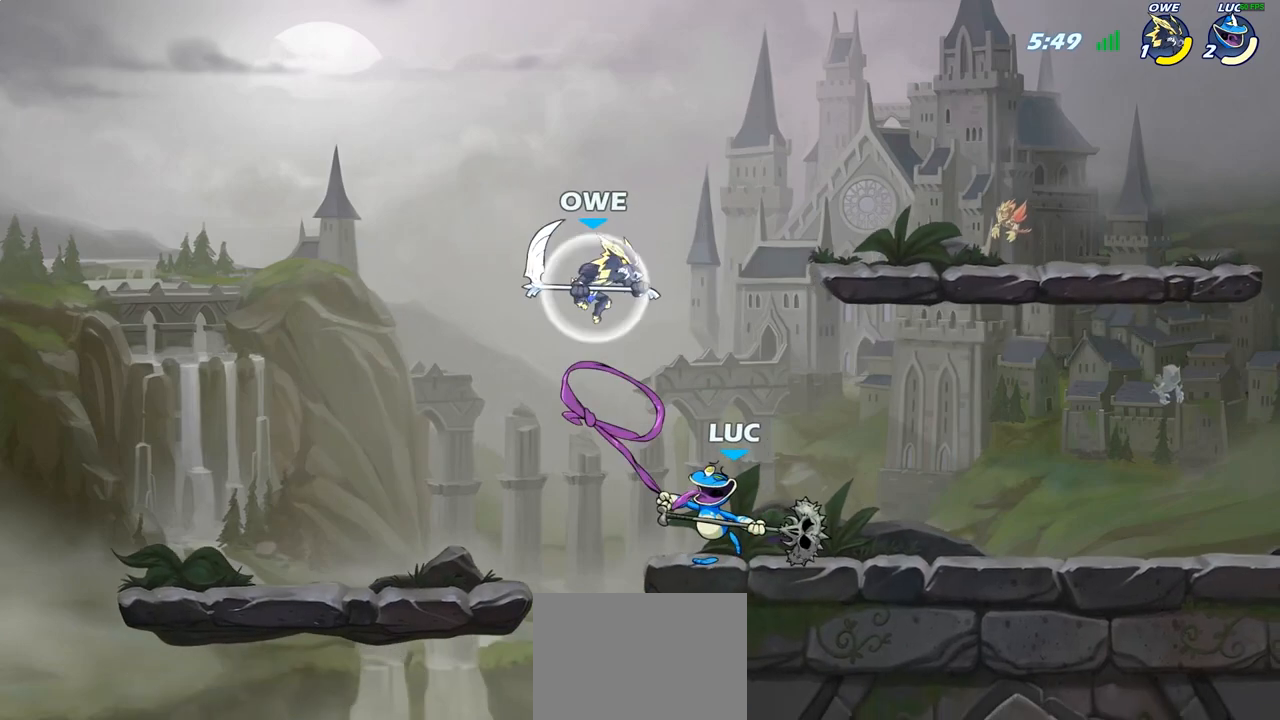
{"buttons": ["R2"], "left_stick": "center", "right_stick": "center", "events": [[450, "R2", "down"]]}
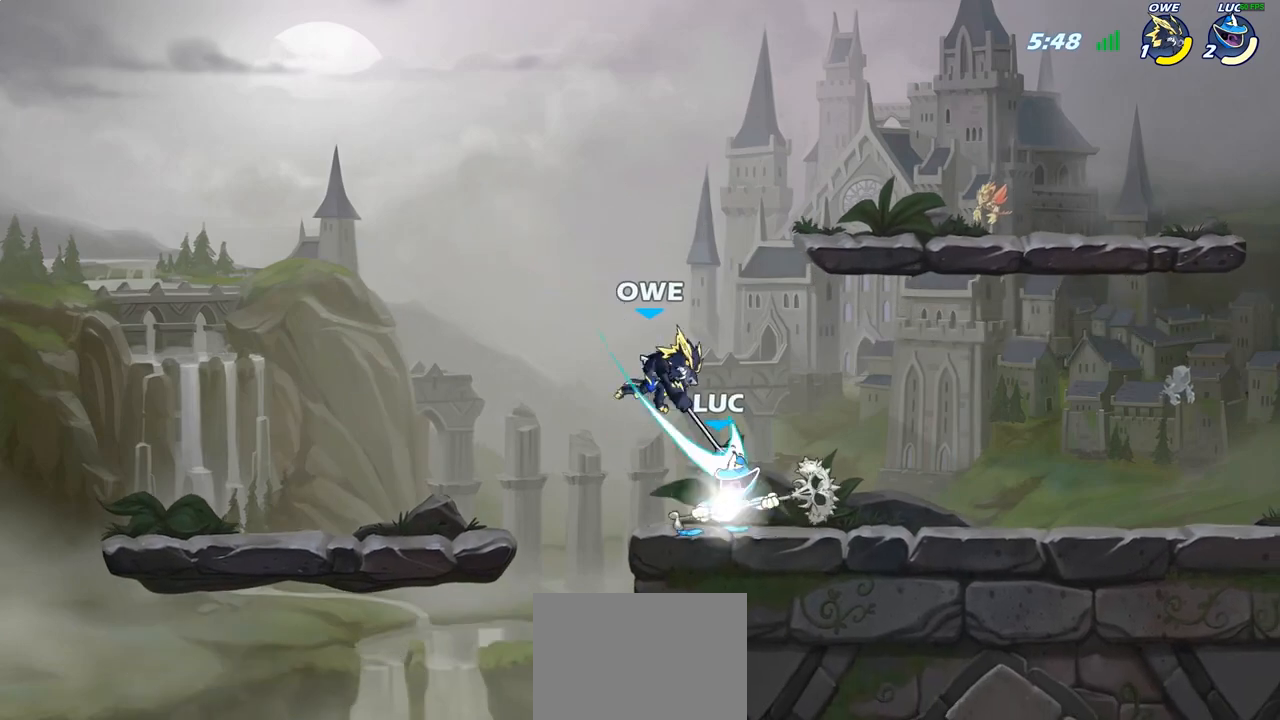
{"buttons": [], "left_stick": "center", "right_stick": "center"}
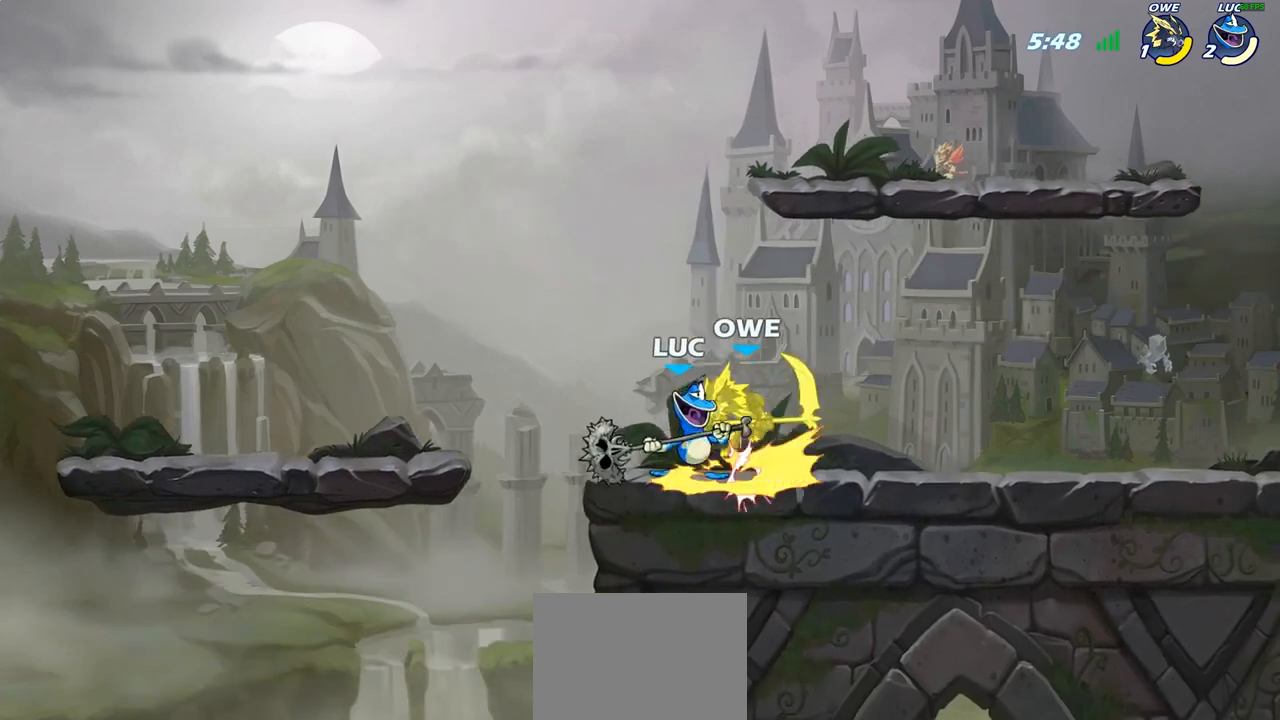
{"buttons": [], "left_stick": "right", "right_stick": "center", "events": [[100, "left_stick", "down"], [117, "CROSS", "down"], [133, "SQUARE", "down"], [167, "CROSS", "up"], [217, "SQUARE", "up"], [250, "left_stick", "center"], [417, "left_stick", "right"]]}
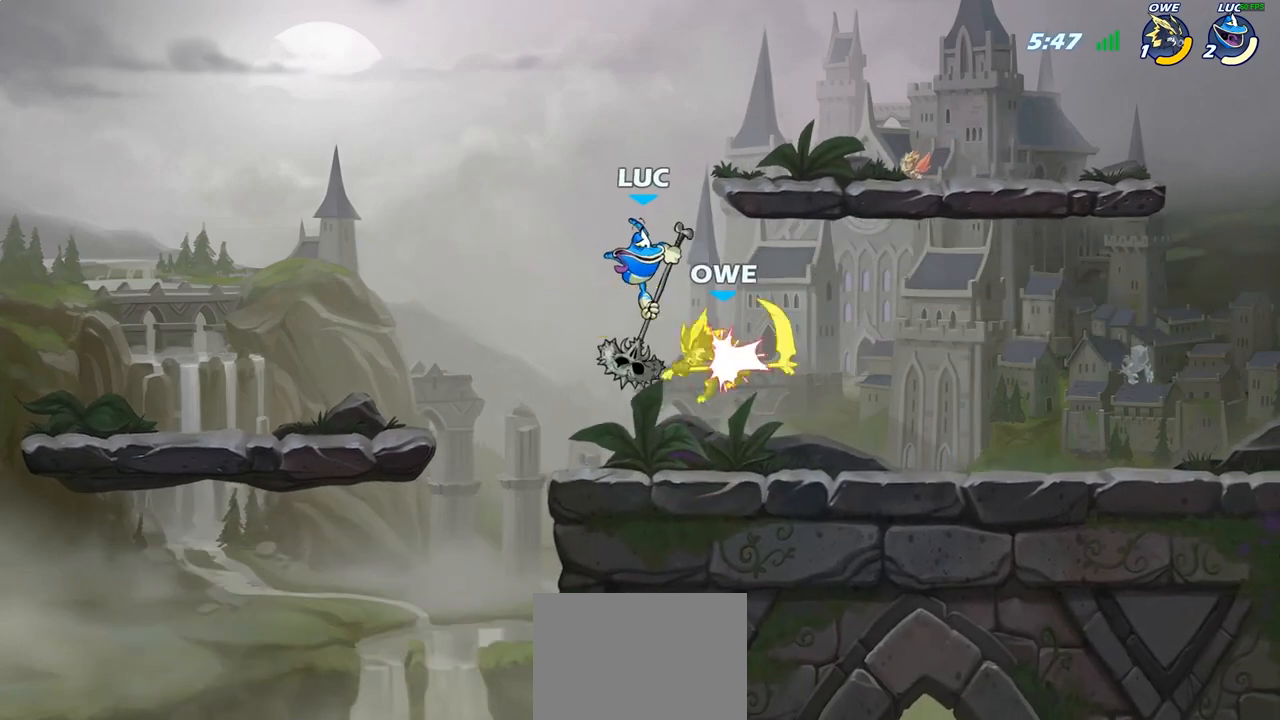
{"buttons": ["CROSS"], "left_stick": "up-right", "right_stick": "center", "events": [[467, "CROSS", "down"], [500, "left_stick", "up-right"]]}
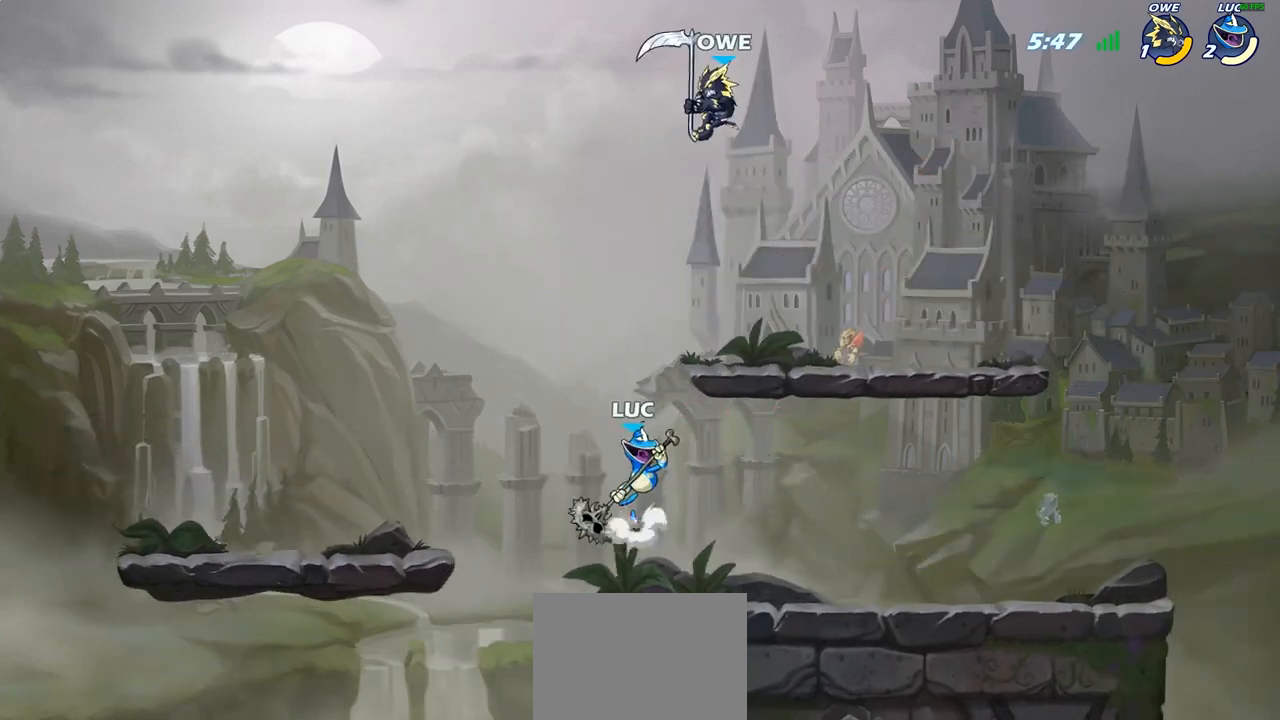
{"buttons": [], "left_stick": "right", "right_stick": "center", "events": [[100, "CROSS", "up"], [233, "CROSS", "down"], [283, "CIRCLE", "down"], [283, "left_stick", "up-left"], [300, "CROSS", "up"], [383, "CIRCLE", "up"], [450, "left_stick", "right"]]}
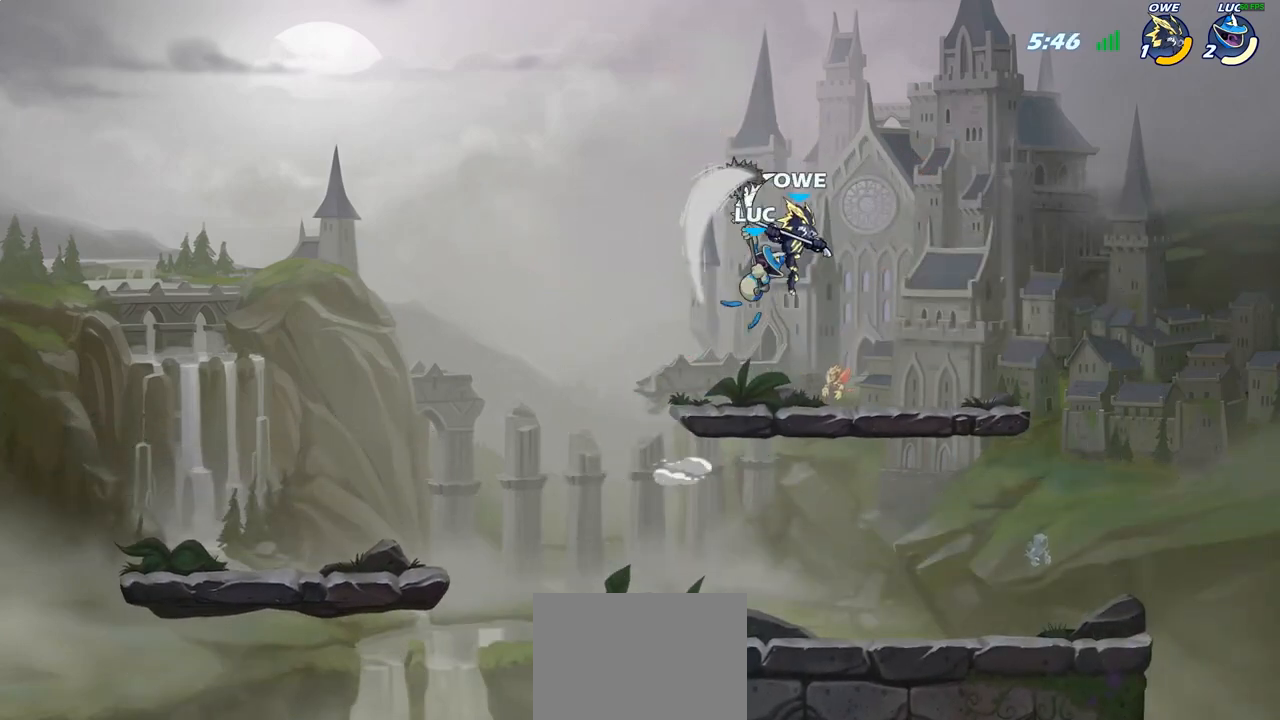
{"buttons": ["CIRCLE"], "left_stick": "down-left", "right_stick": "center", "events": [[300, "left_stick", "down-left"], [367, "CIRCLE", "down"]]}
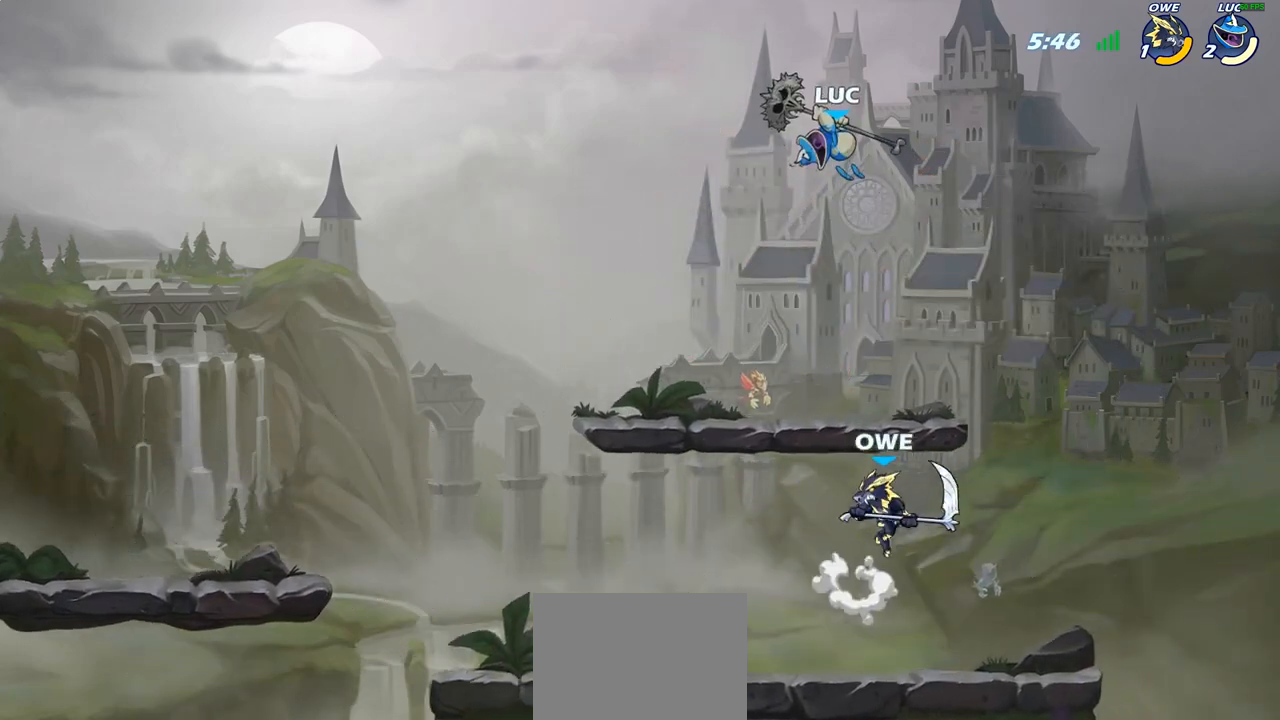
{"buttons": [], "left_stick": "center", "right_stick": "center", "events": [[467, "CIRCLE", "up"], [500, "left_stick", "center"]]}
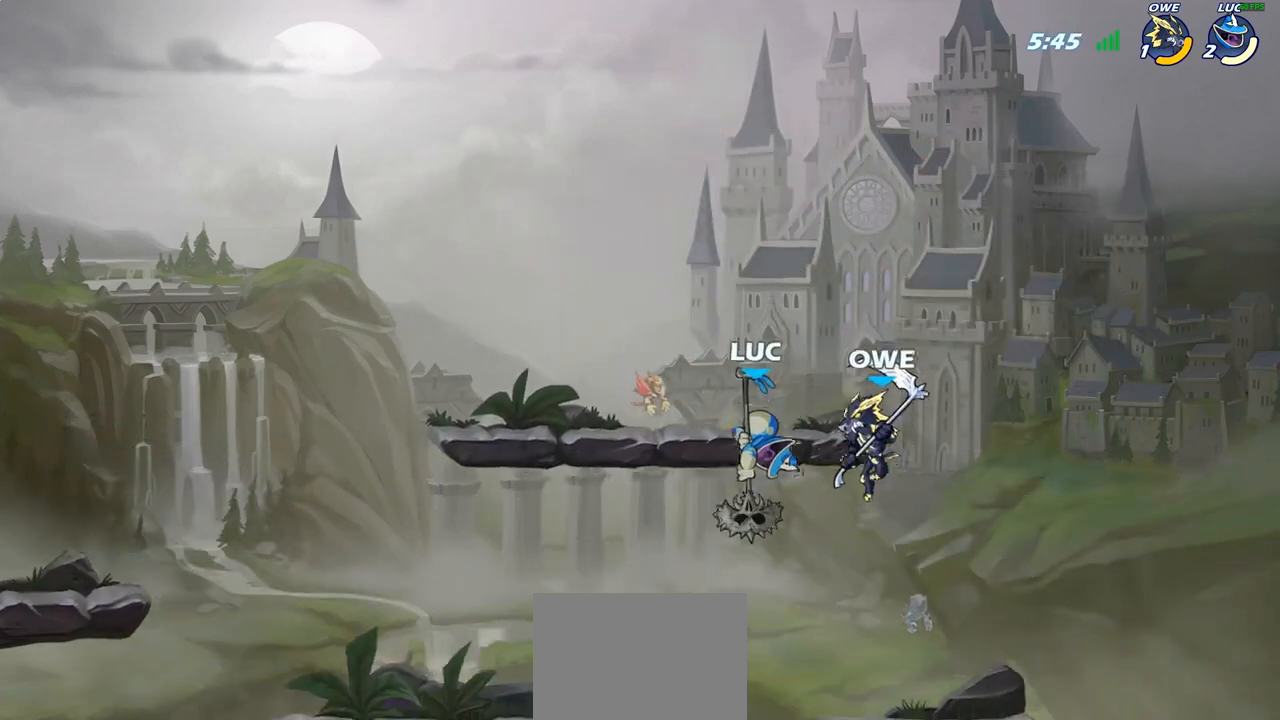
{"buttons": [], "left_stick": "center", "right_stick": "center", "events": [[250, "left_stick", "right"], [300, "SQUARE", "down"], [367, "SQUARE", "up"], [367, "left_stick", "center"]]}
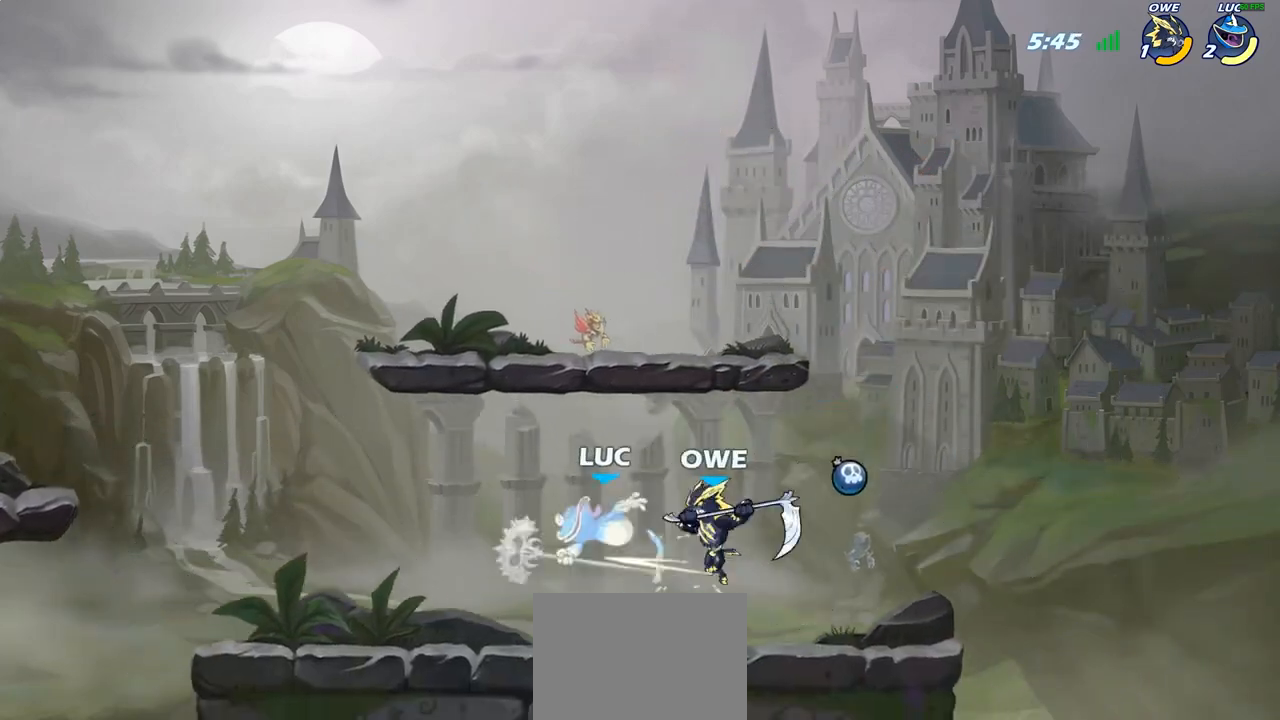
{"buttons": [], "left_stick": "down", "right_stick": "center", "events": [[300, "R2", "down"], [383, "left_stick", "down"], [400, "SQUARE", "down"], [450, "R2", "up"], [500, "SQUARE", "up"]]}
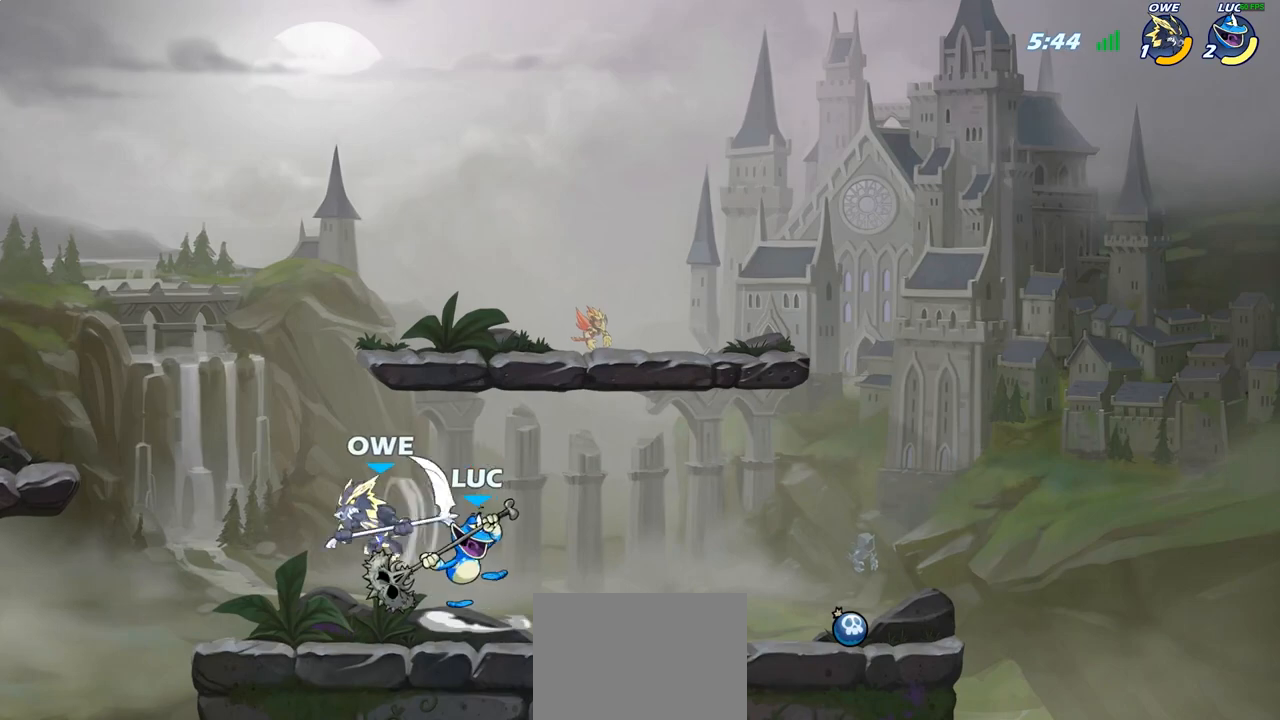
{"buttons": [], "left_stick": "center", "right_stick": "center", "events": [[50, "left_stick", "center"], [300, "left_stick", "left"], [367, "SQUARE", "down"], [417, "left_stick", "center"], [467, "SQUARE", "up"]]}
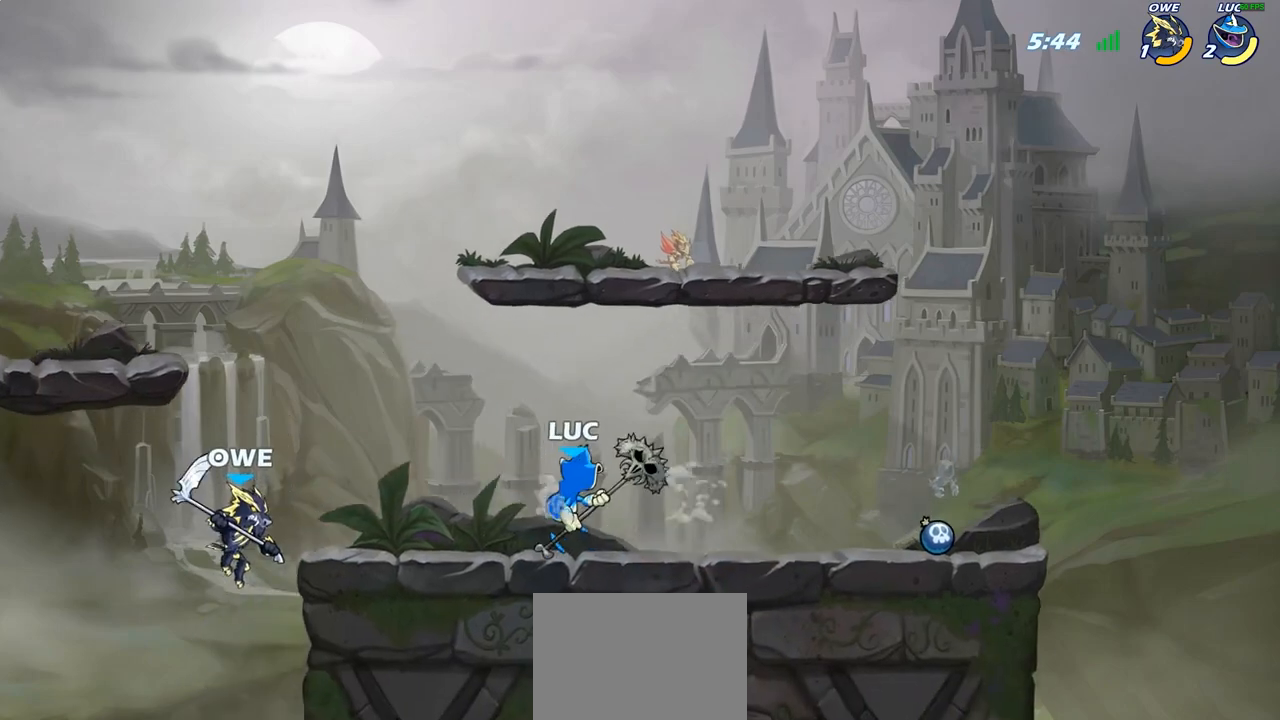
{"buttons": [], "left_stick": "down", "right_stick": "center", "events": [[450, "left_stick", "down"]]}
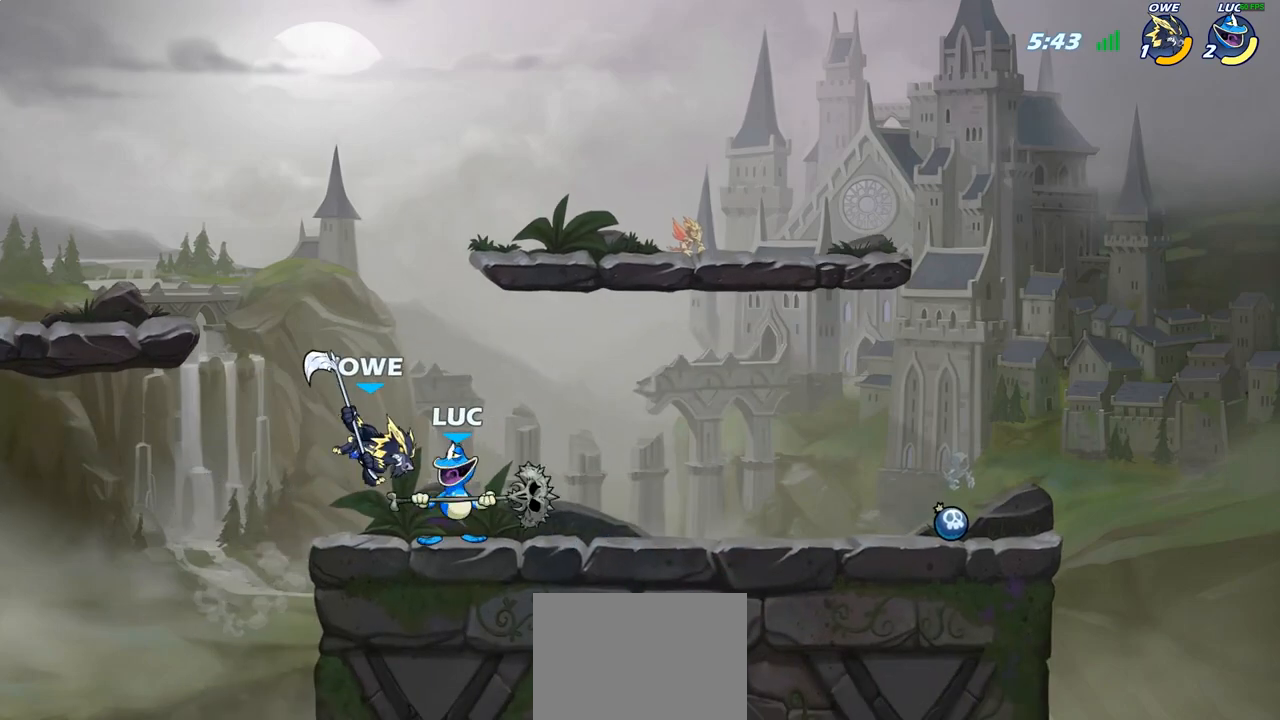
{"buttons": [], "left_stick": "center", "right_stick": "center", "events": [[17, "SQUARE", "down"], [117, "SQUARE", "up"], [117, "left_stick", "center"]]}
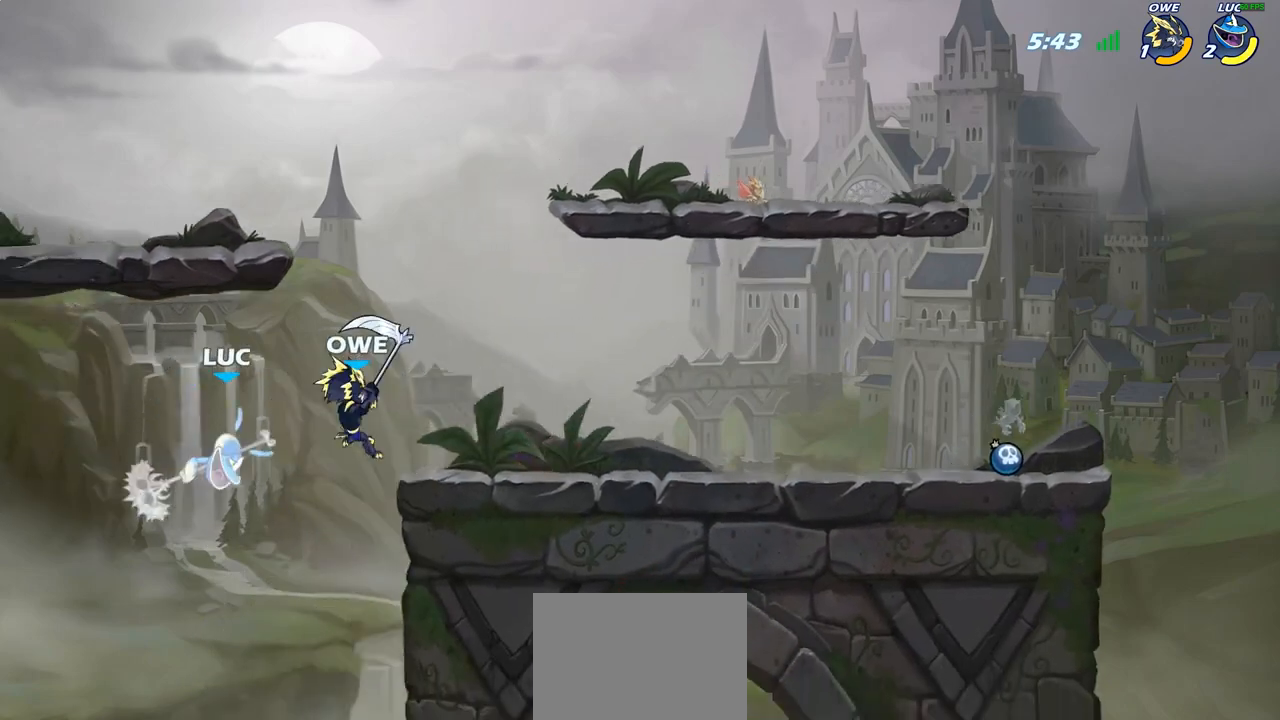
{"buttons": [], "left_stick": "right", "right_stick": "center", "events": [[33, "left_stick", "up-right"], [150, "left_stick", "up-left"], [250, "left_stick", "down"], [317, "left_stick", "right"]]}
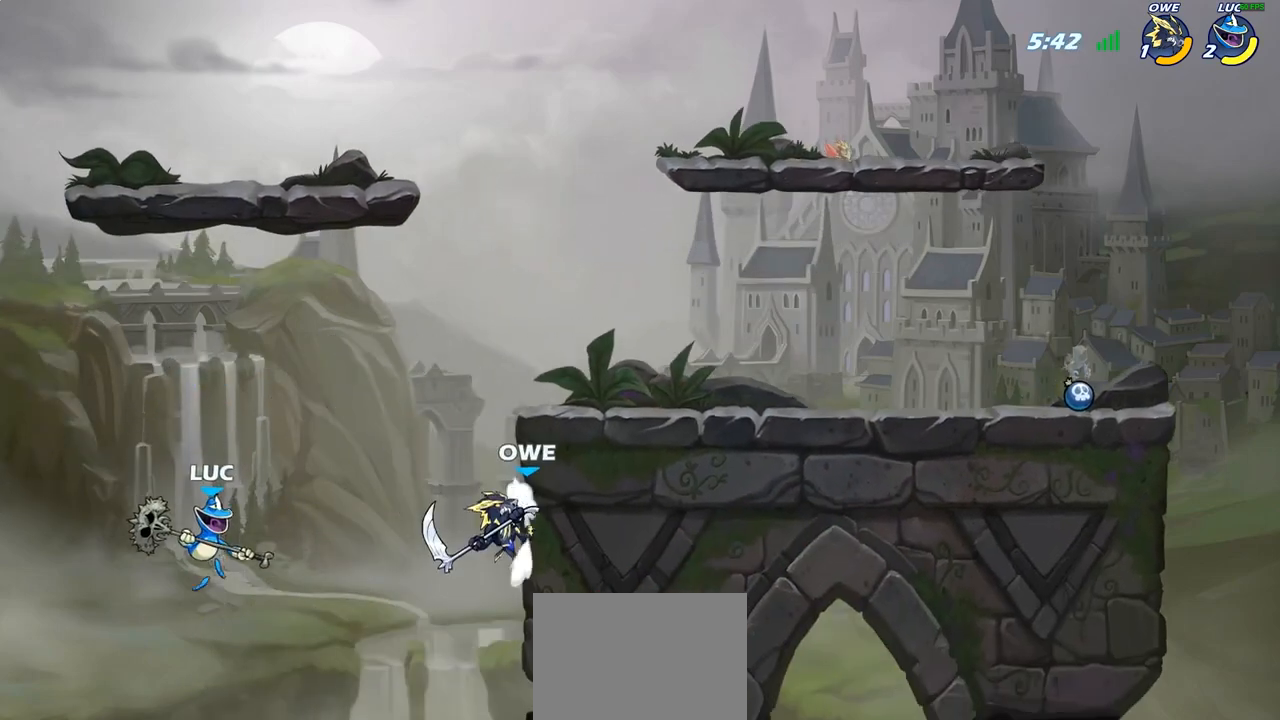
{"buttons": [], "left_stick": "right", "right_stick": "center", "events": [[233, "CROSS", "down"], [333, "CIRCLE", "down"], [350, "CROSS", "up"], [417, "CIRCLE", "up"]]}
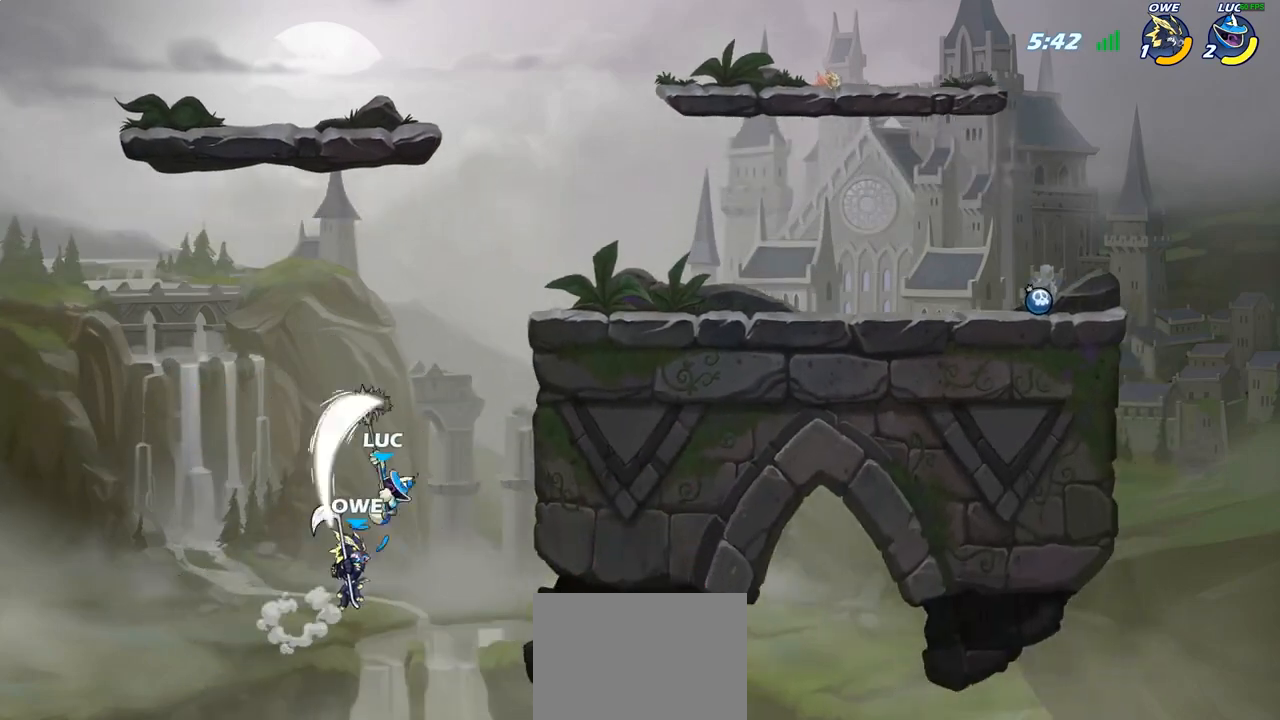
{"buttons": [], "left_stick": "center", "right_stick": "center", "events": [[433, "left_stick", "center"]]}
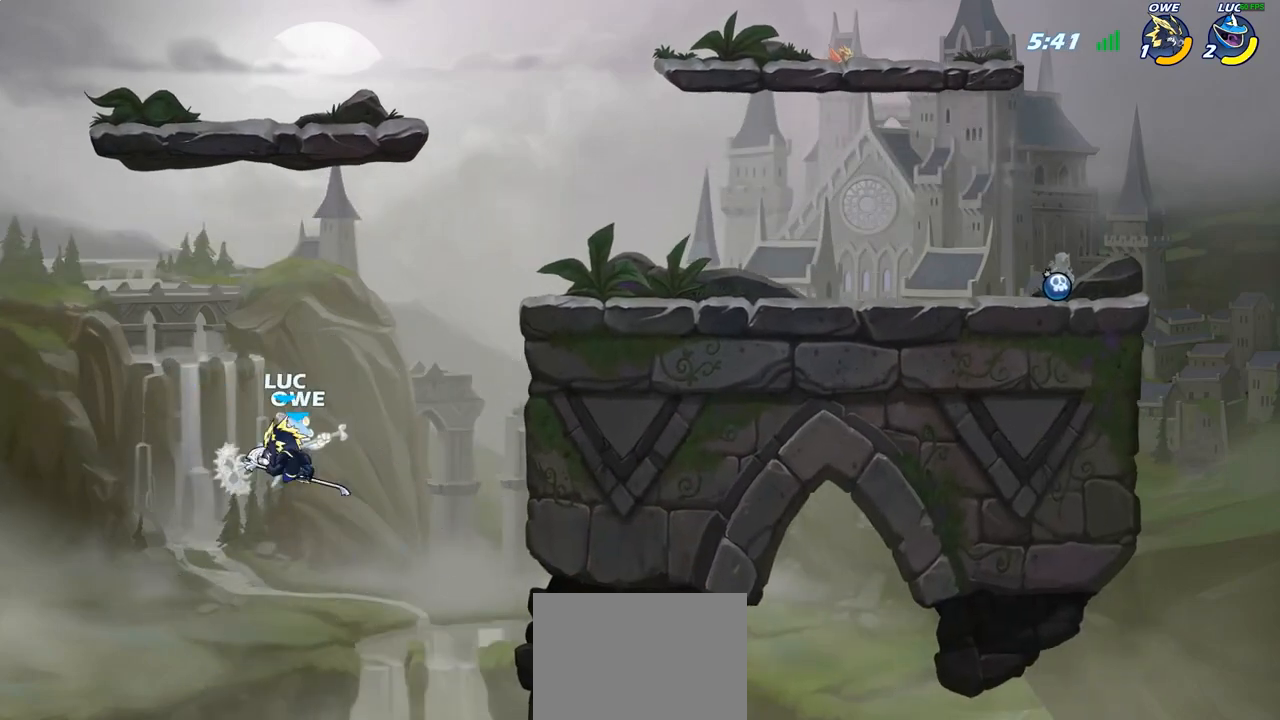
{"buttons": [], "left_stick": "up-right", "right_stick": "center", "events": [[267, "left_stick", "up-left"], [500, "left_stick", "up-right"]]}